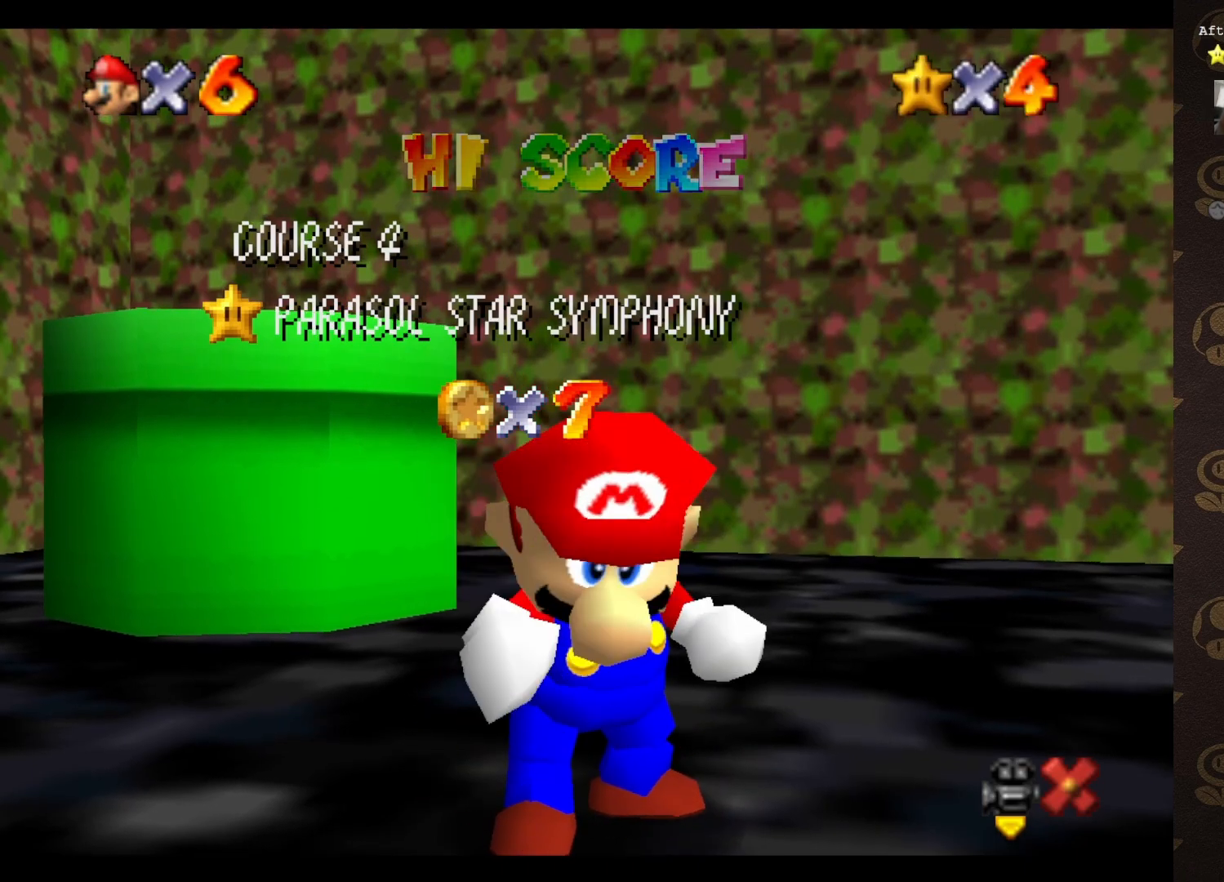
Gameplay with a controller (Nintendo layout); each line is a JSON object with the inputs held at the frame after it. "events" lists button and stick changes between this image and that frame as [ms after this image, input, new state], when the widget could be followed in between. Not read: L3 R3 Z.
{"buttons": [], "left_stick": "center", "events": [[200, "A", "down"], [233, "A", "up"]]}
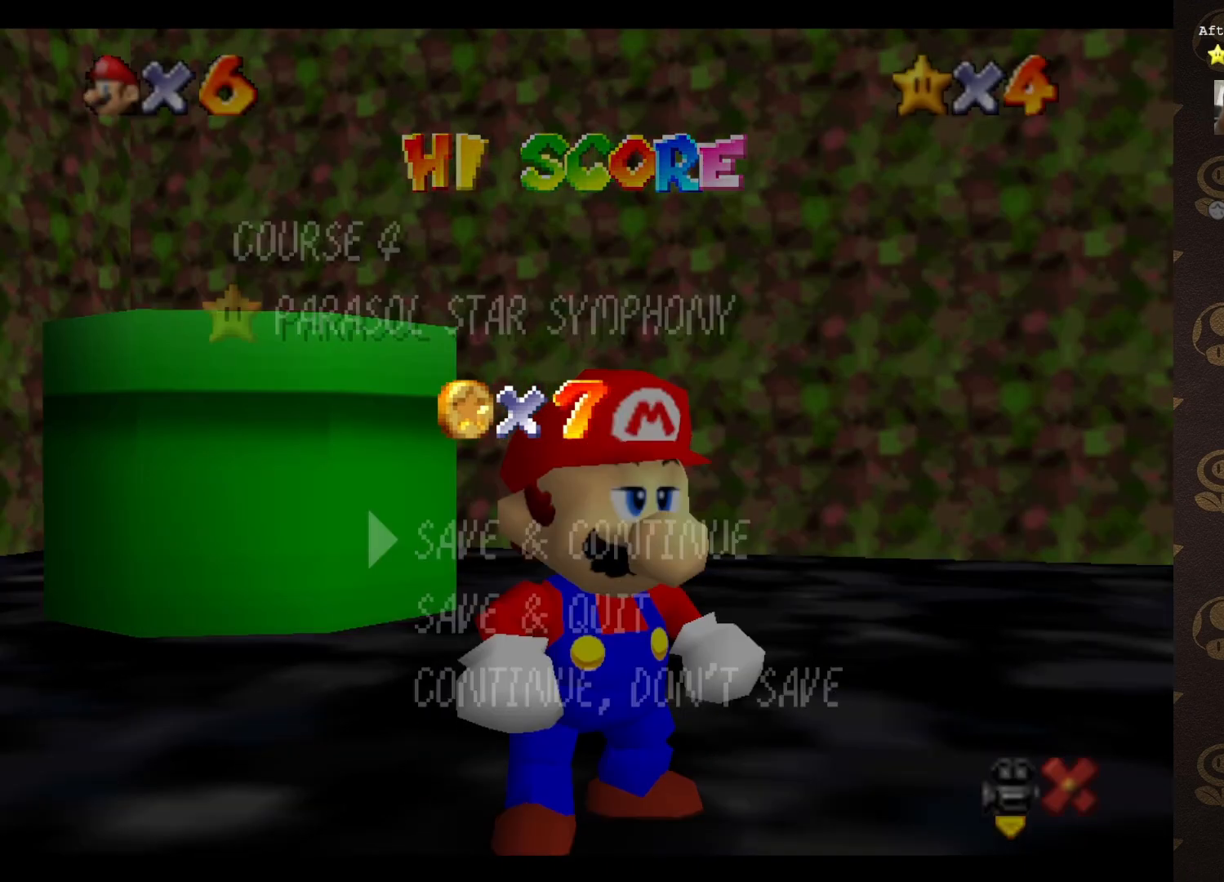
{"buttons": [], "left_stick": "up", "events": [[283, "A", "down"], [317, "A", "up"], [500, "left_stick", "up"]]}
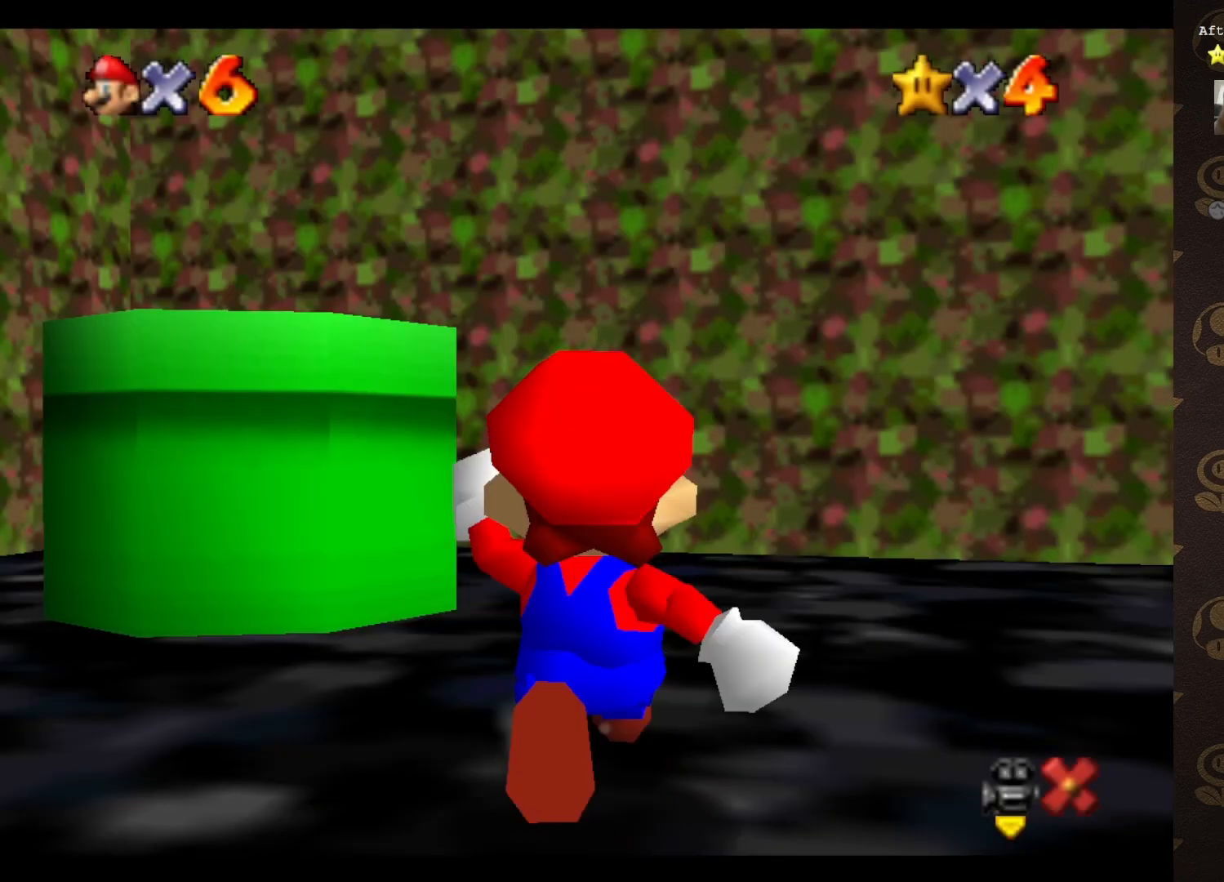
{"buttons": ["B"], "left_stick": "up-left", "events": [[183, "A", "down"], [250, "left_stick", "up-left"], [500, "A", "up"], [500, "B", "down"]]}
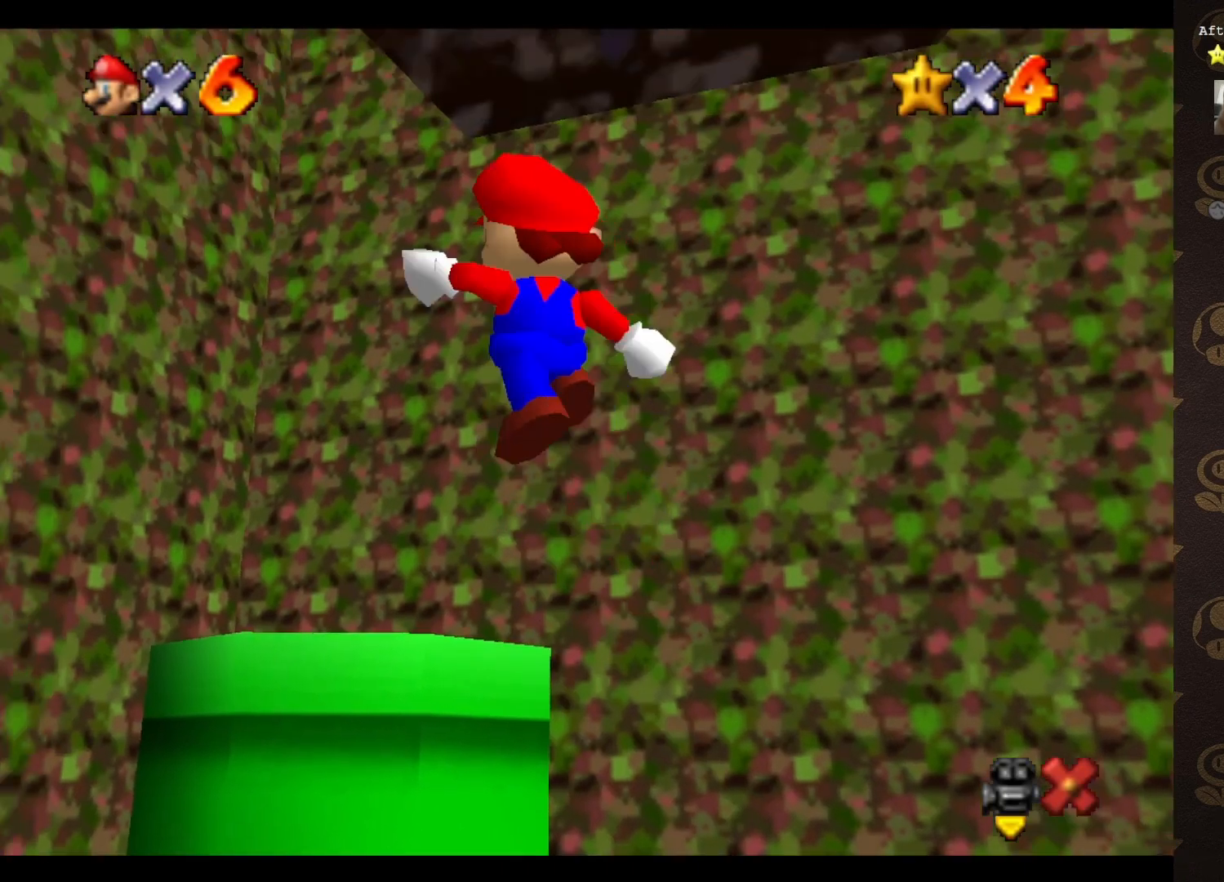
{"buttons": [], "left_stick": "center", "events": [[67, "B", "up"], [250, "left_stick", "left"], [417, "left_stick", "center"]]}
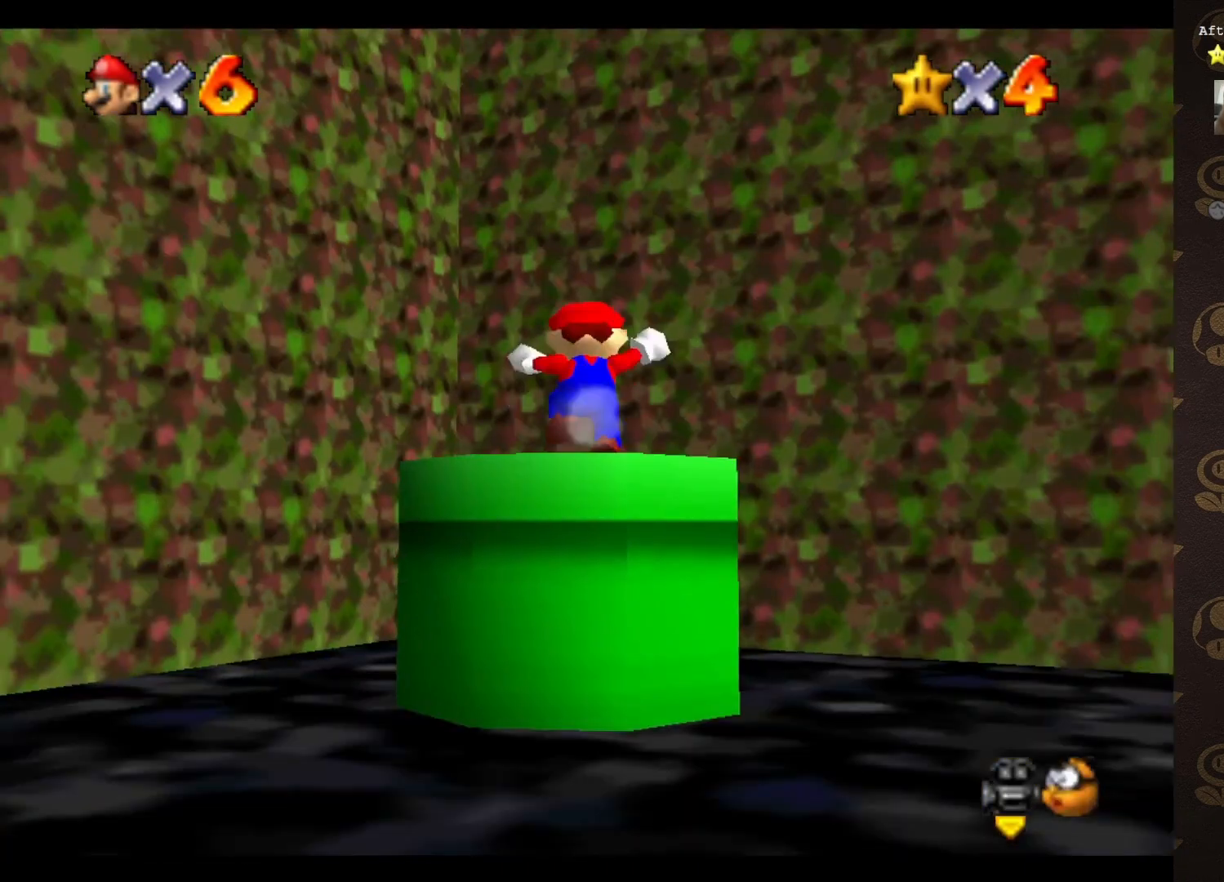
{"buttons": [], "left_stick": "center", "events": []}
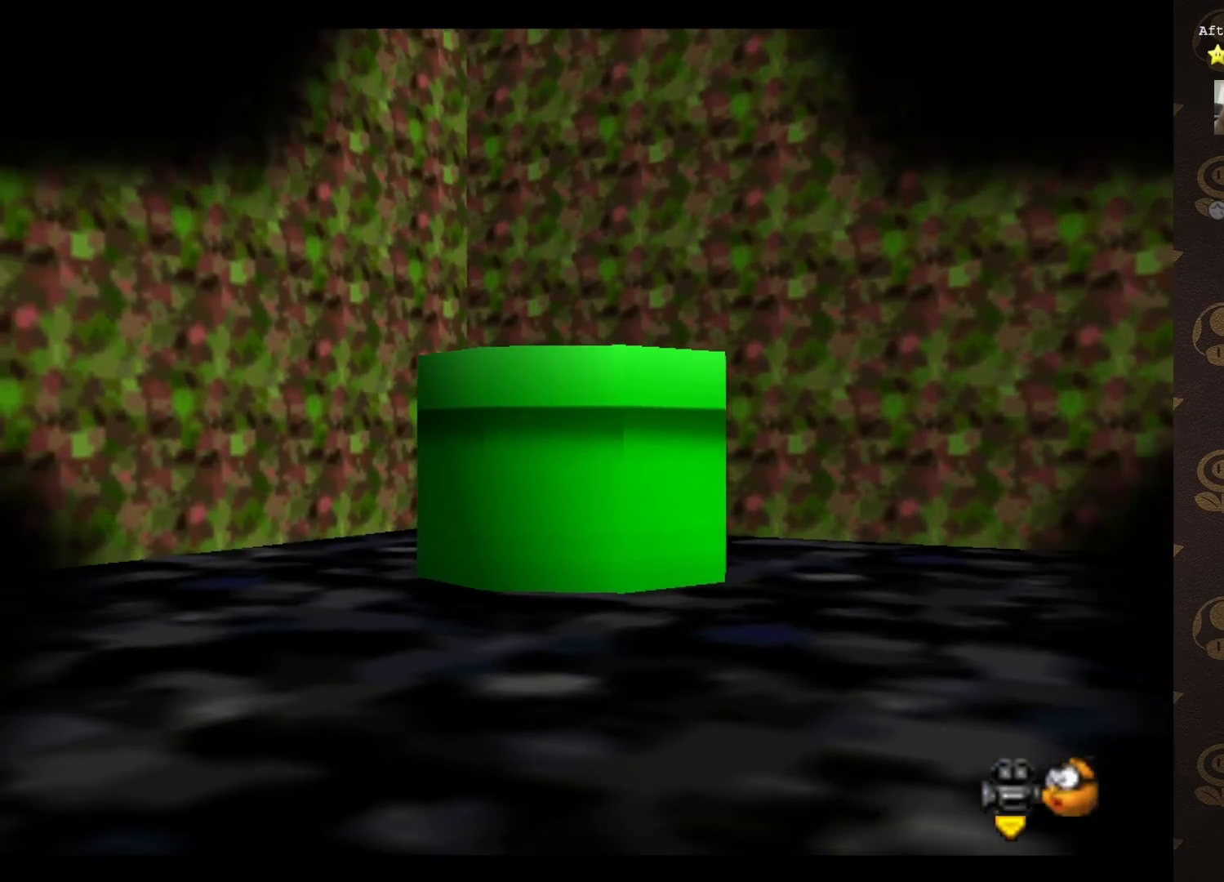
{"buttons": [], "left_stick": "center", "events": []}
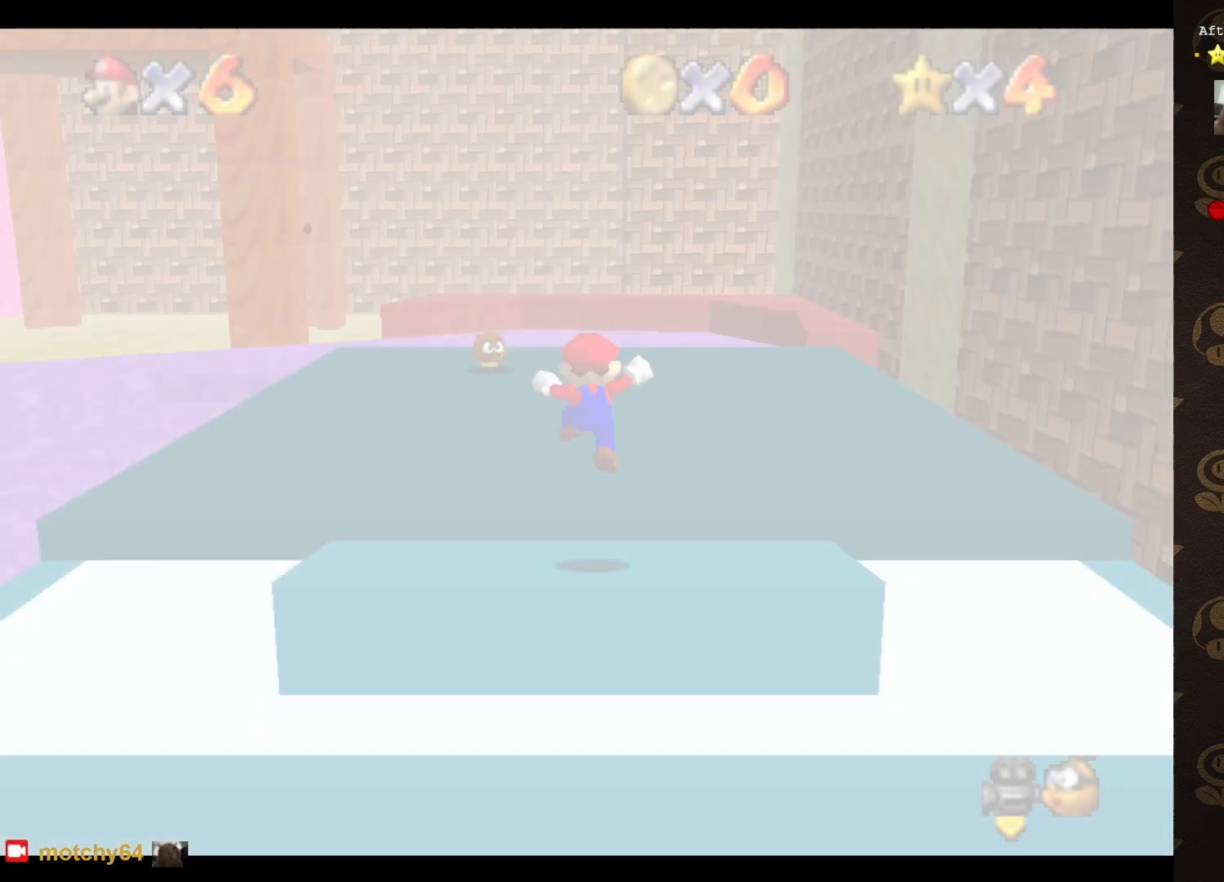
{"buttons": [], "left_stick": "up", "events": [[100, "C_RIGHT", "down"], [167, "C_RIGHT", "up"], [250, "left_stick", "up"]]}
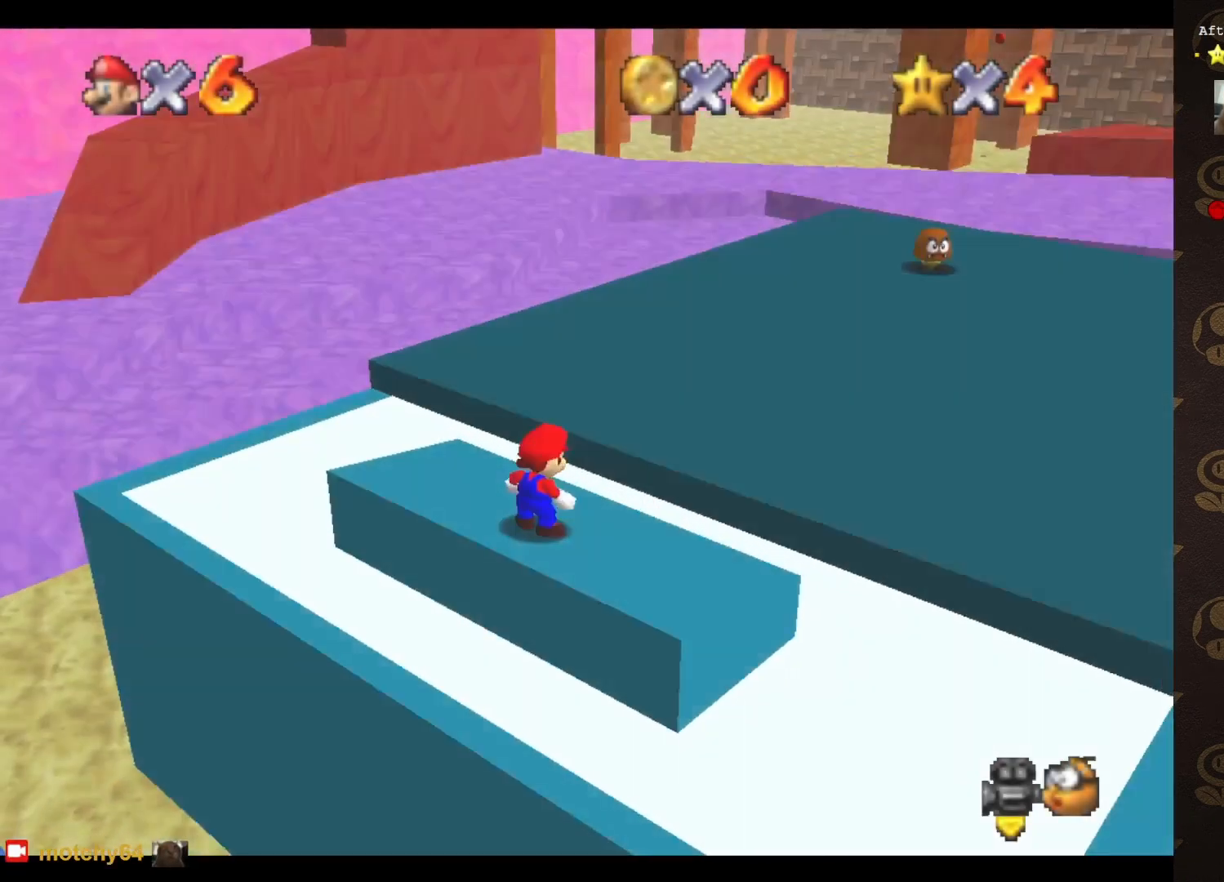
{"buttons": ["A", "B"], "left_stick": "up", "events": [[250, "A", "down"], [500, "B", "down"]]}
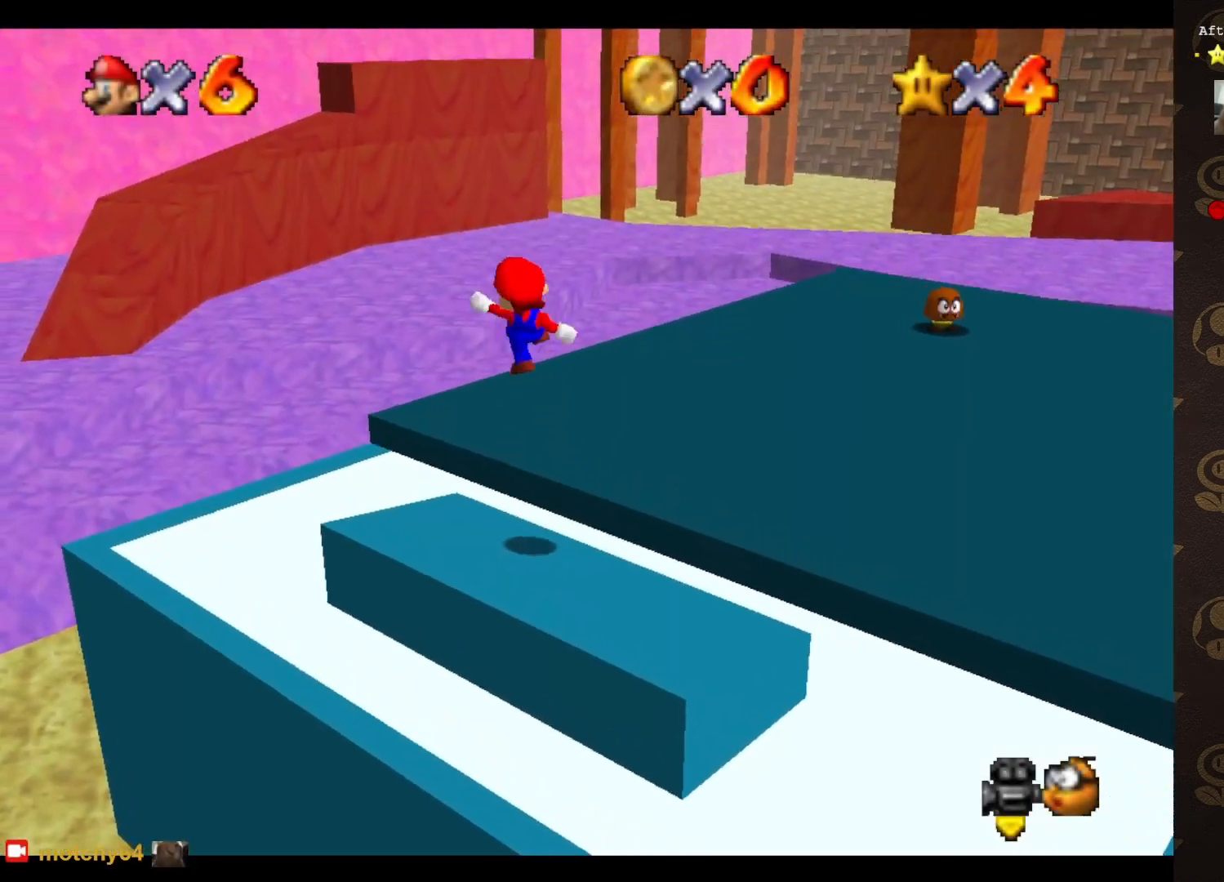
{"buttons": [], "left_stick": "up", "events": [[33, "A", "up"], [50, "B", "up"], [417, "C_RIGHT", "down"], [483, "C_RIGHT", "up"]]}
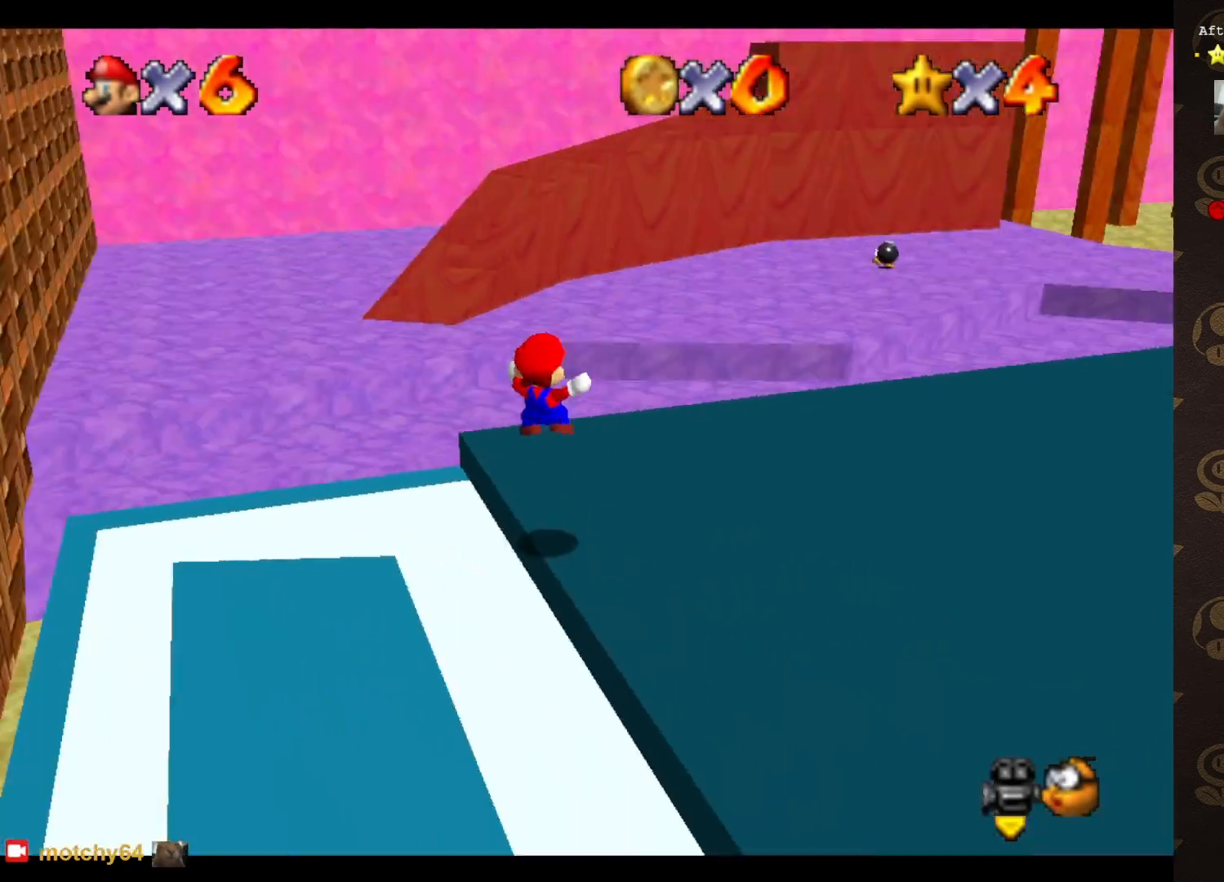
{"buttons": [], "left_stick": "up", "events": [[417, "A", "down"], [483, "A", "up"]]}
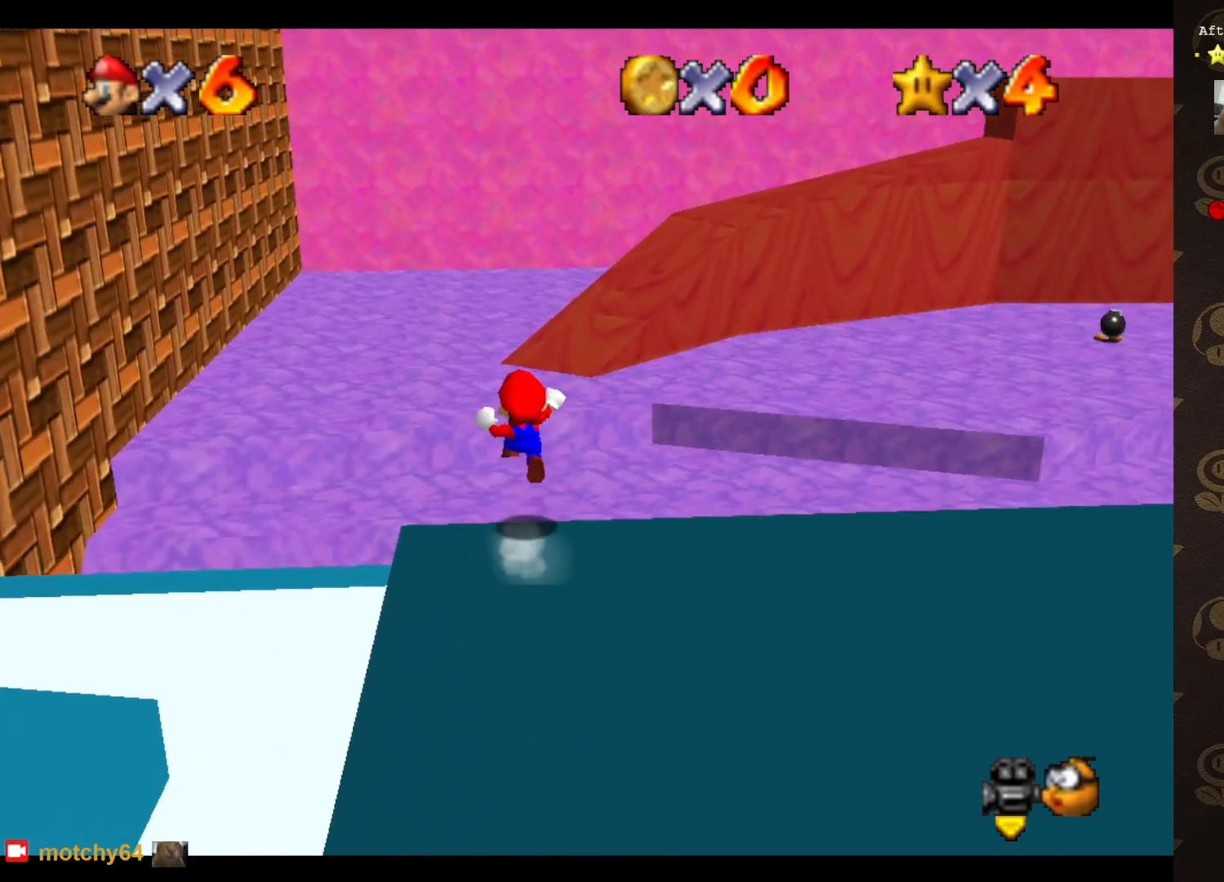
{"buttons": [], "left_stick": "up", "events": []}
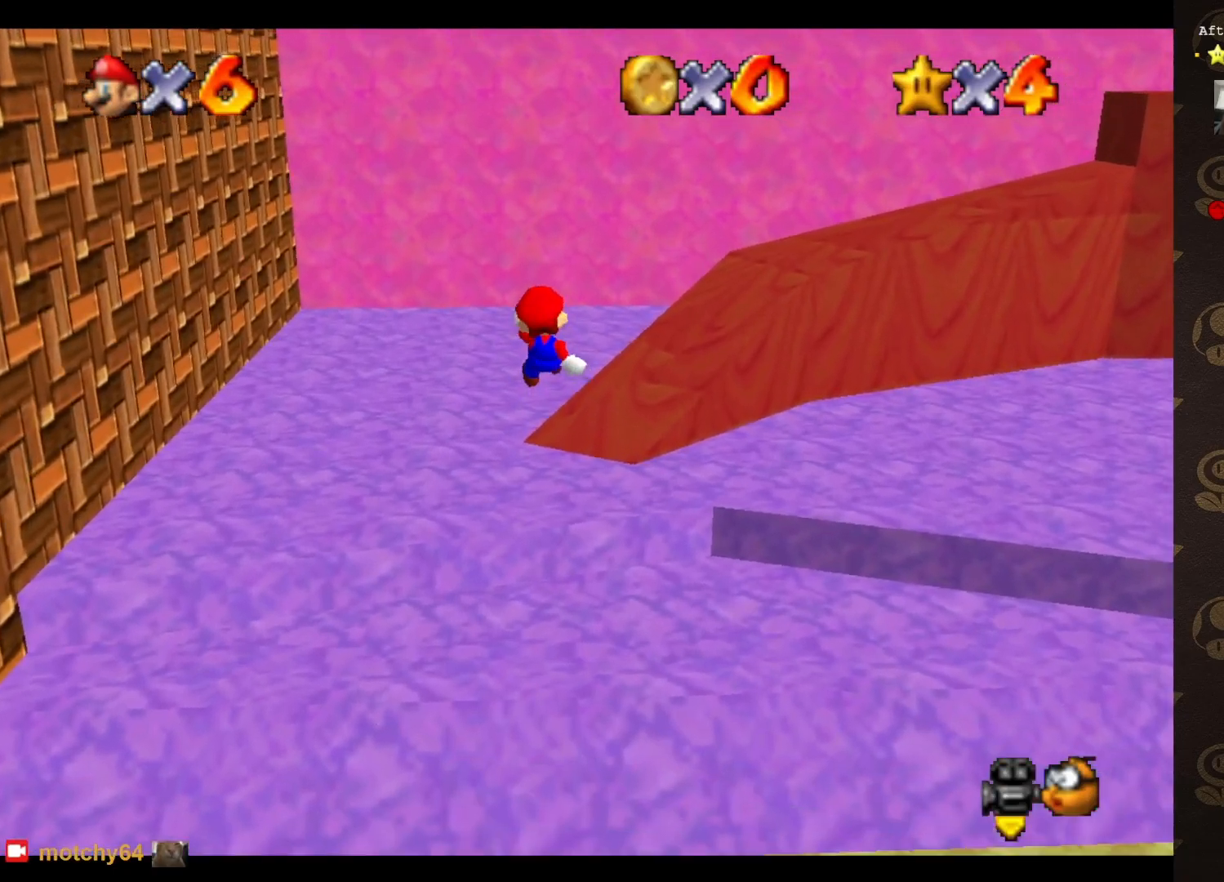
{"buttons": [], "left_stick": "up-right", "events": [[83, "left_stick", "up-right"]]}
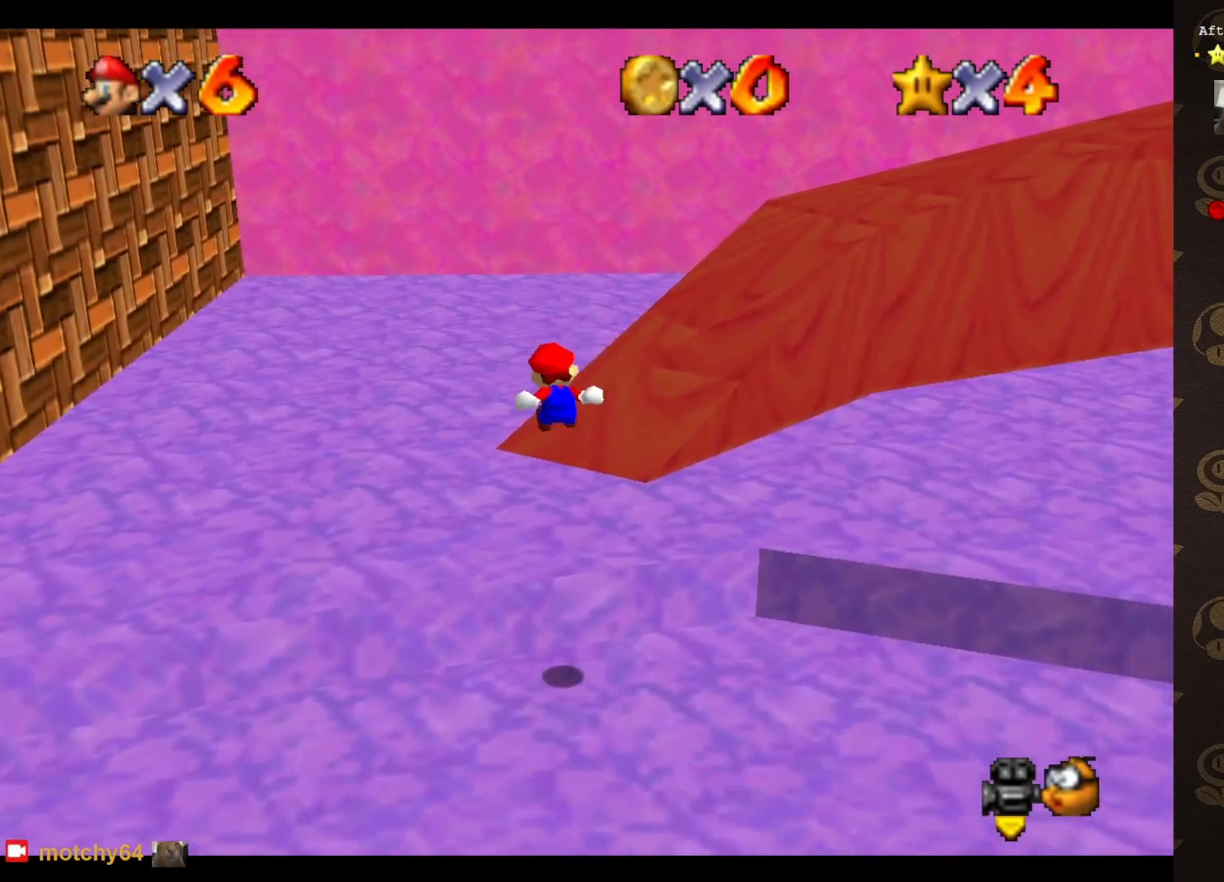
{"buttons": [], "left_stick": "up", "events": [[50, "C_LEFT", "down"], [117, "C_LEFT", "up"], [217, "C_LEFT", "down"], [217, "left_stick", "up"], [317, "C_LEFT", "up"]]}
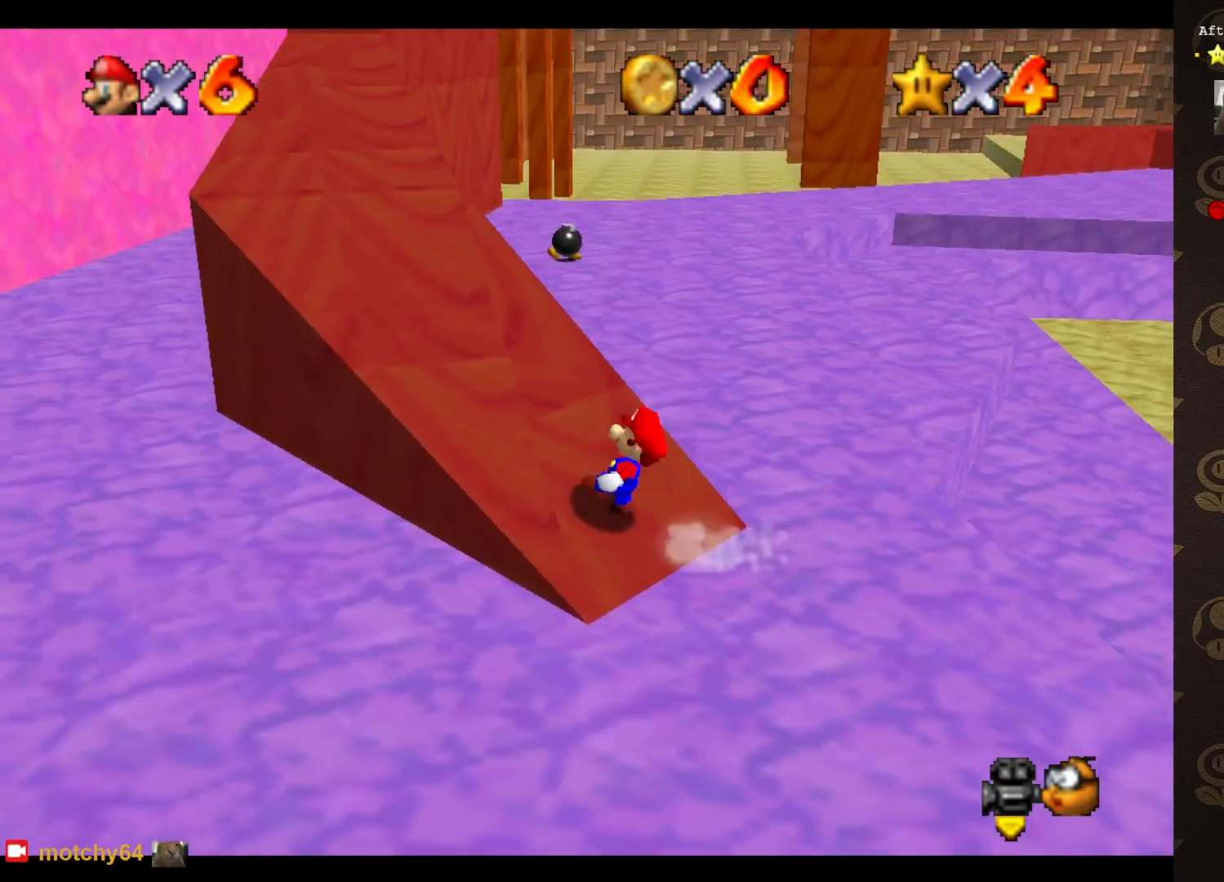
{"buttons": ["A"], "left_stick": "down-left", "events": [[167, "left_stick", "up-left"], [233, "A", "down"], [467, "left_stick", "down-left"]]}
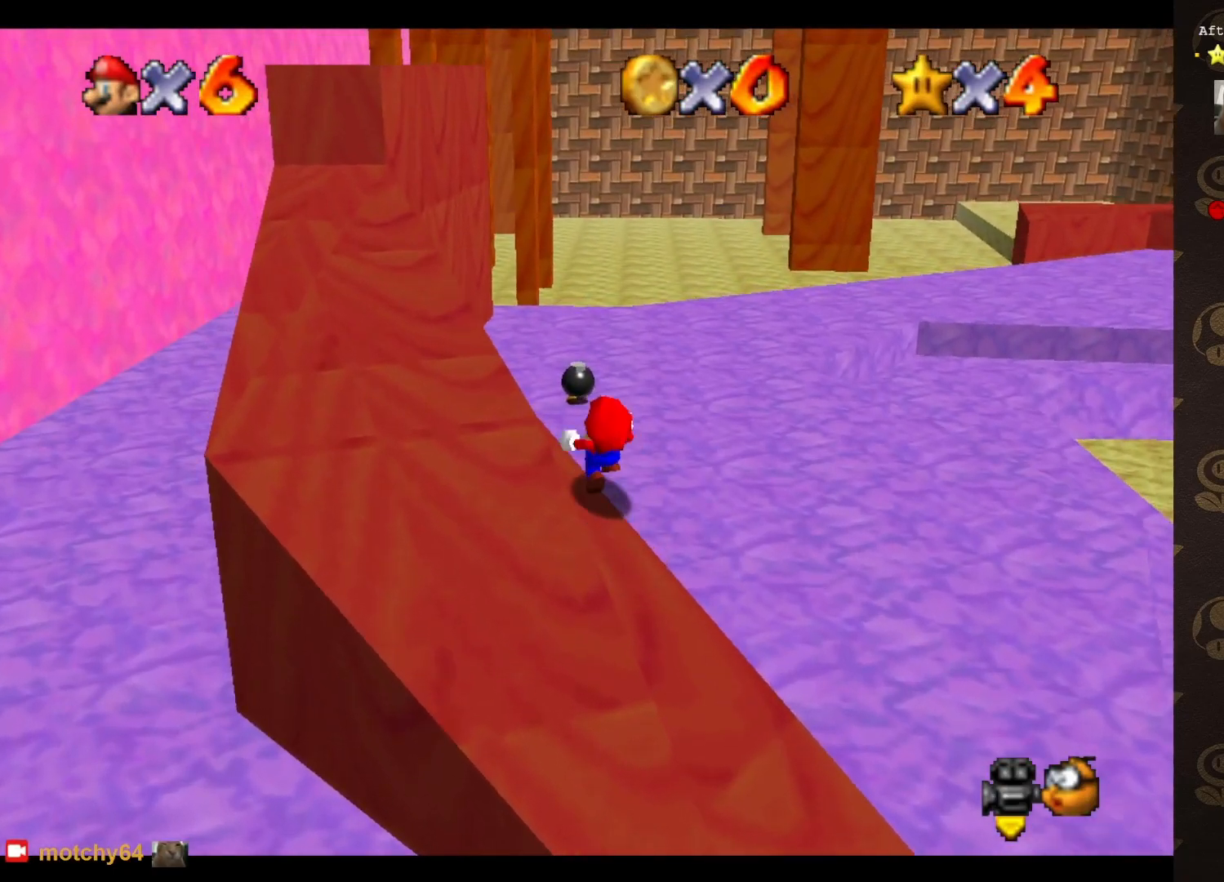
{"buttons": [], "left_stick": "up", "events": [[200, "A", "up"], [450, "C_RIGHT", "down"], [450, "left_stick", "up"], [500, "C_RIGHT", "up"]]}
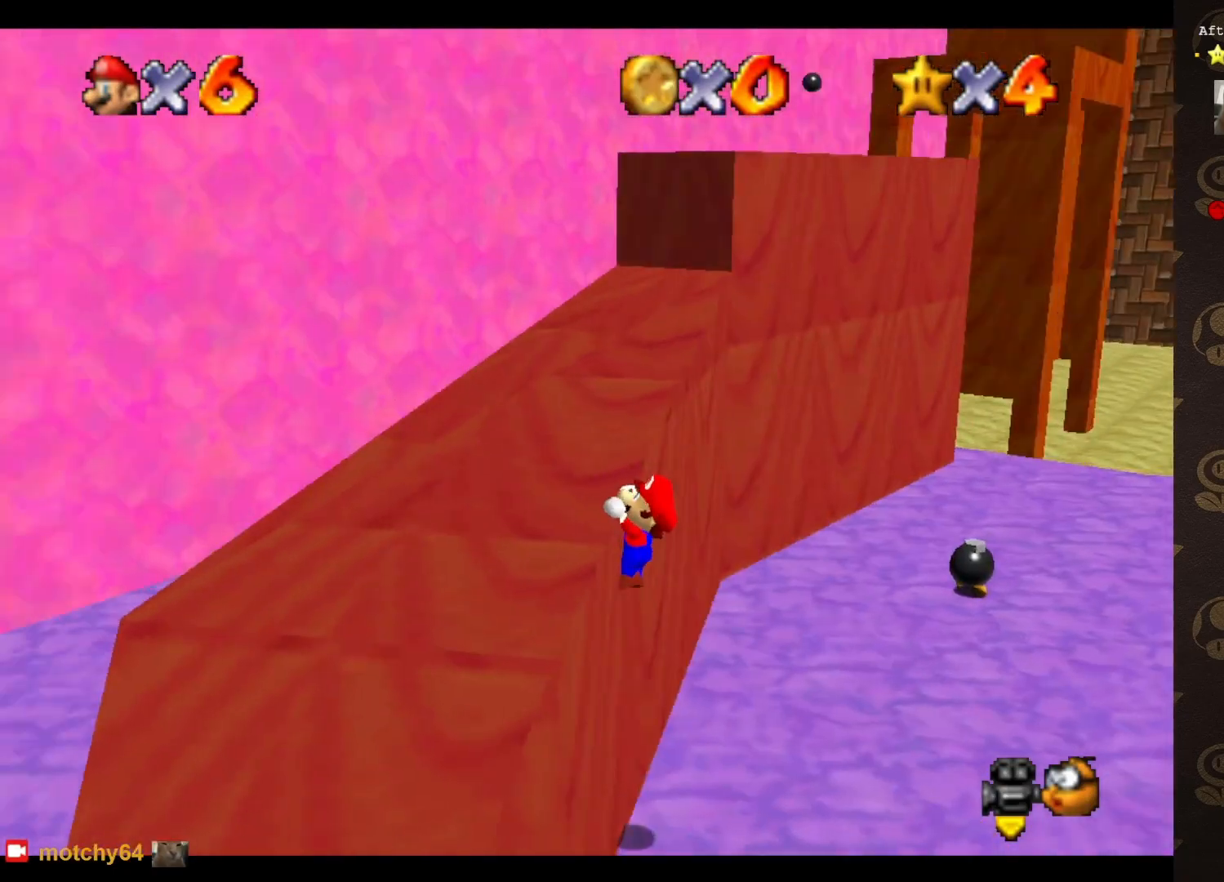
{"buttons": [], "left_stick": "up", "events": [[150, "left_stick", "up-right"], [217, "C_RIGHT", "down"], [250, "C_RIGHT", "up"], [400, "left_stick", "up"]]}
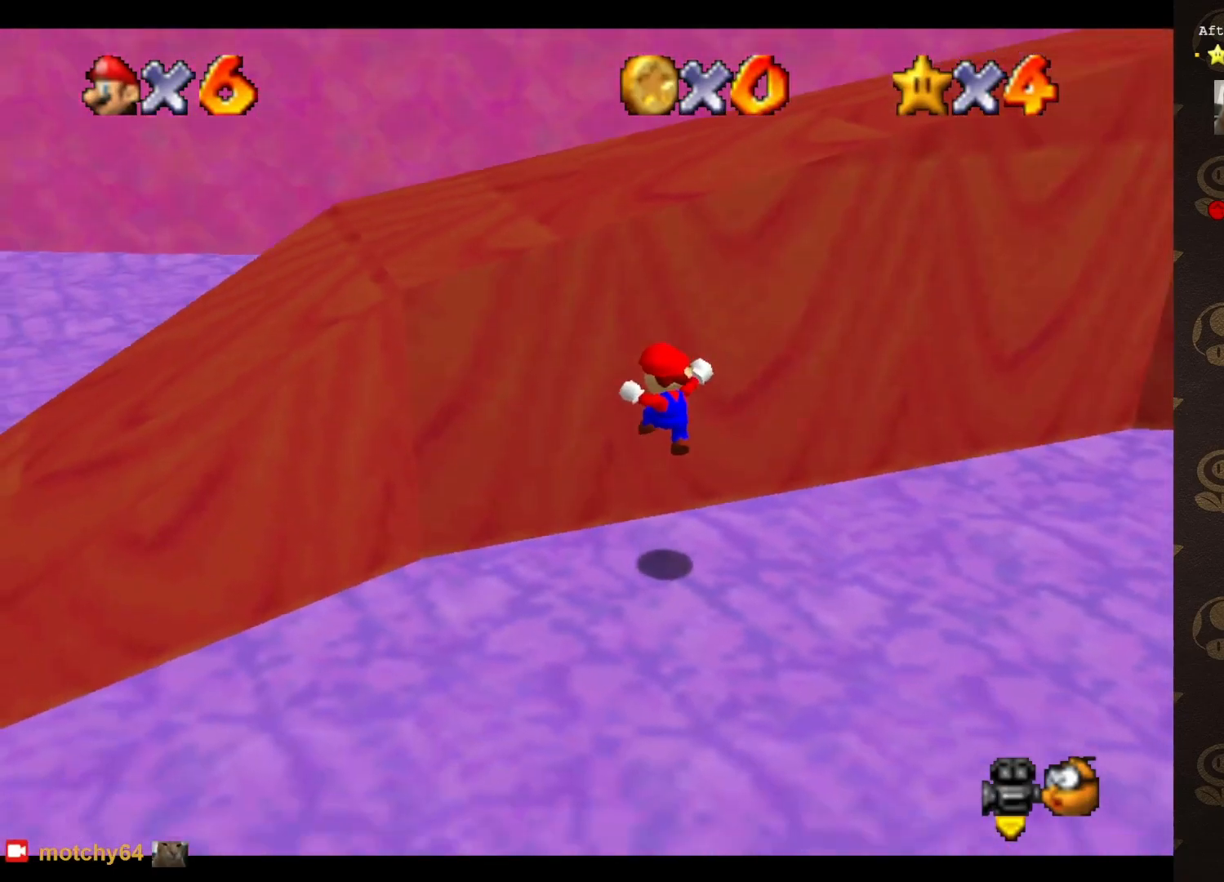
{"buttons": [], "left_stick": "left", "events": [[83, "left_stick", "center"], [367, "left_stick", "up-left"], [483, "left_stick", "left"]]}
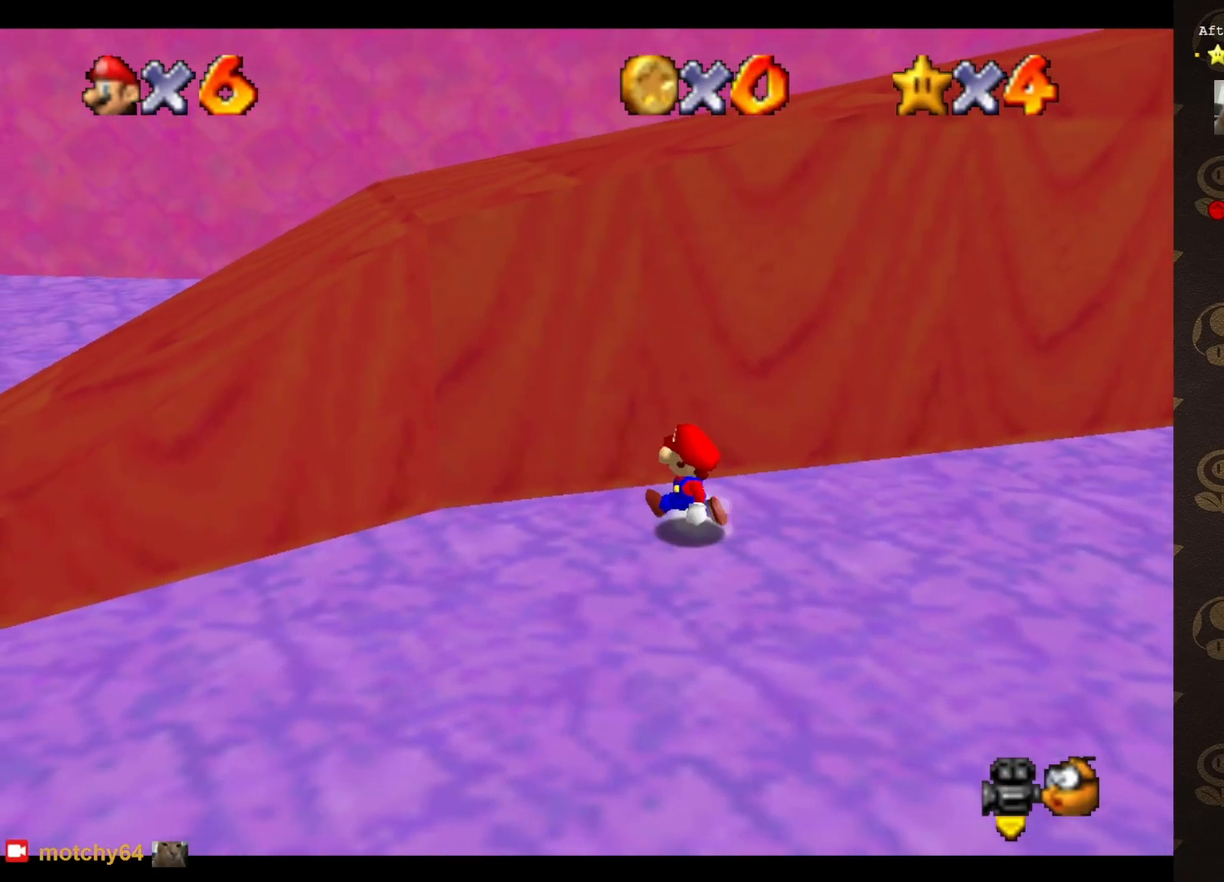
{"buttons": ["C_LEFT"], "left_stick": "down-right", "events": [[333, "left_stick", "down-left"], [417, "C_LEFT", "down"], [483, "left_stick", "down-right"]]}
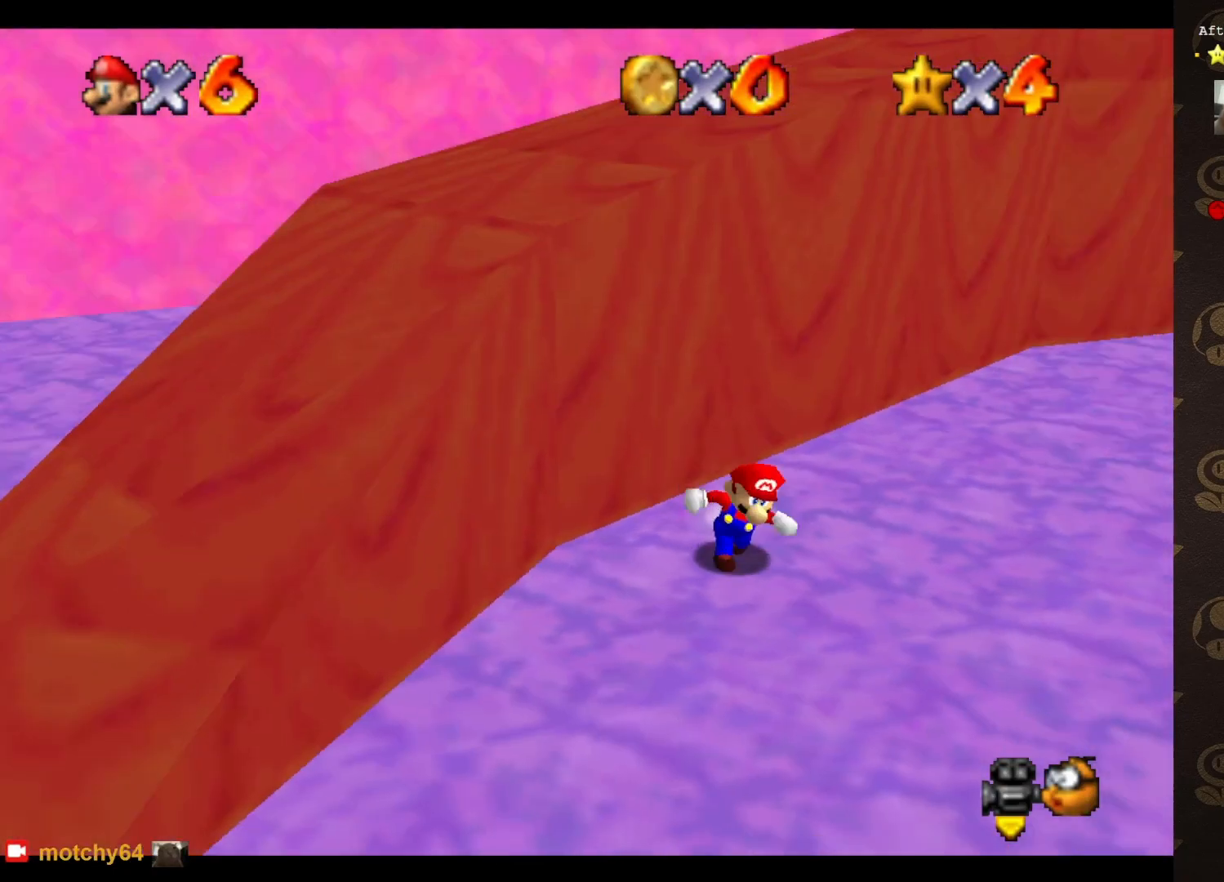
{"buttons": ["A"], "left_stick": "up", "events": [[17, "C_LEFT", "up"], [67, "left_stick", "up-right"], [133, "left_stick", "up"], [233, "A", "down"]]}
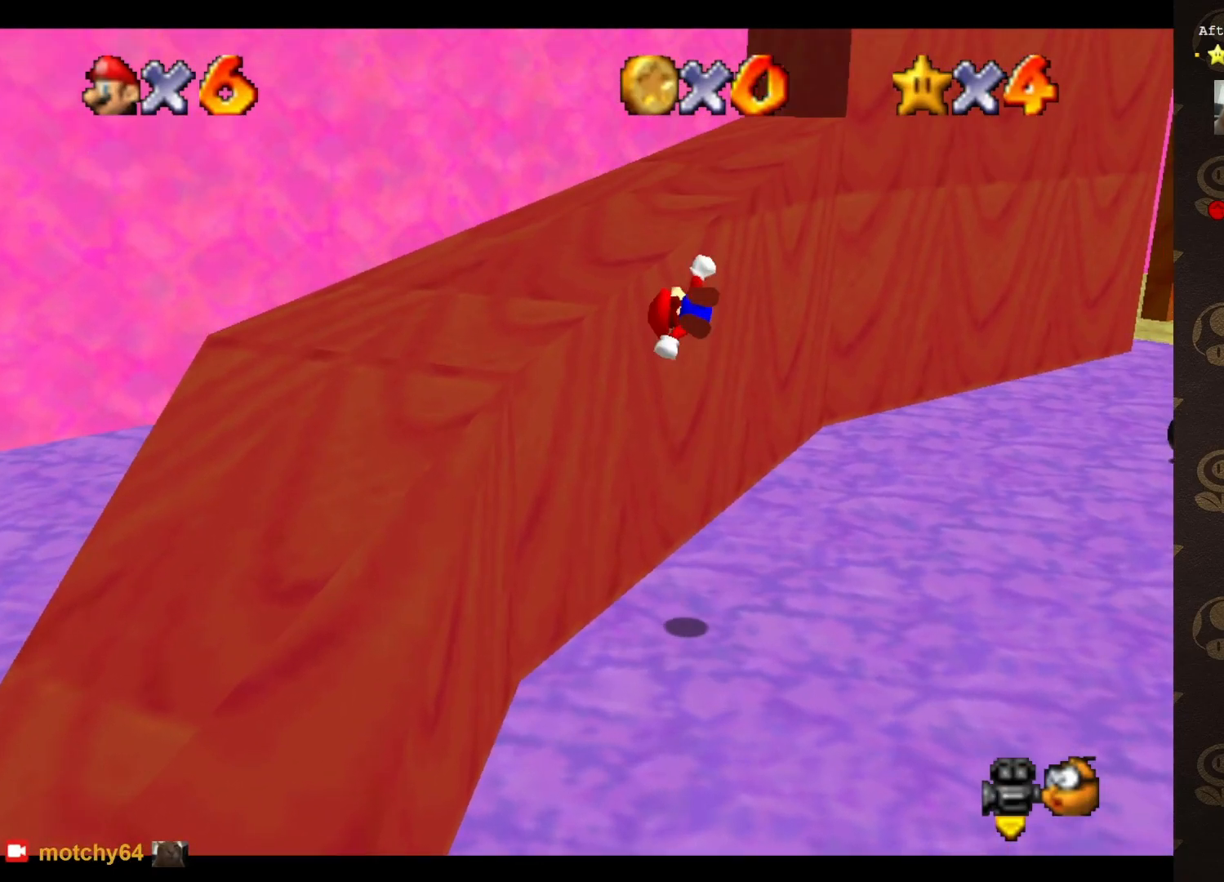
{"buttons": [], "left_stick": "up-left", "events": [[183, "A", "up"], [300, "left_stick", "up-left"]]}
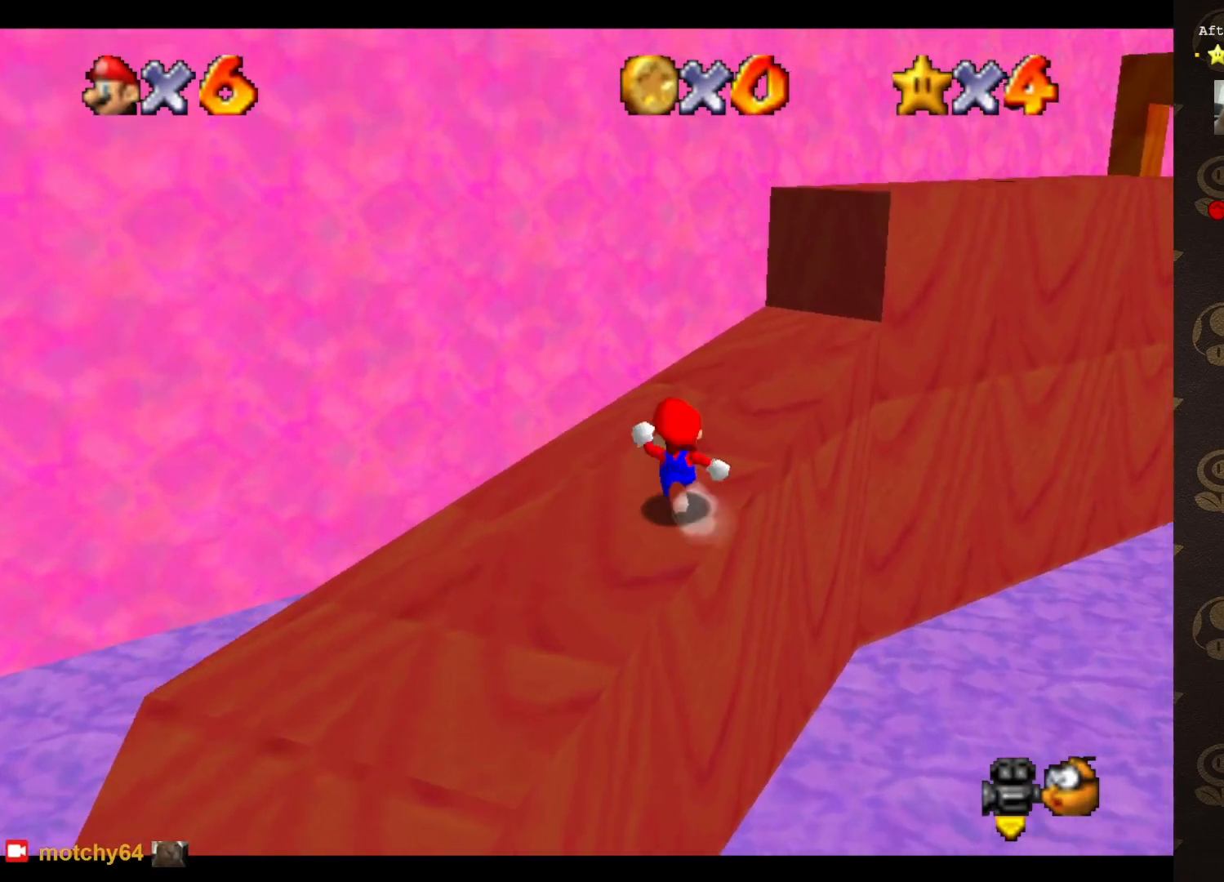
{"buttons": ["C_LEFT"], "left_stick": "up-right", "events": [[200, "left_stick", "up-right"], [317, "A", "down"], [317, "B", "down"], [400, "A", "up"], [400, "B", "up"], [500, "C_LEFT", "down"]]}
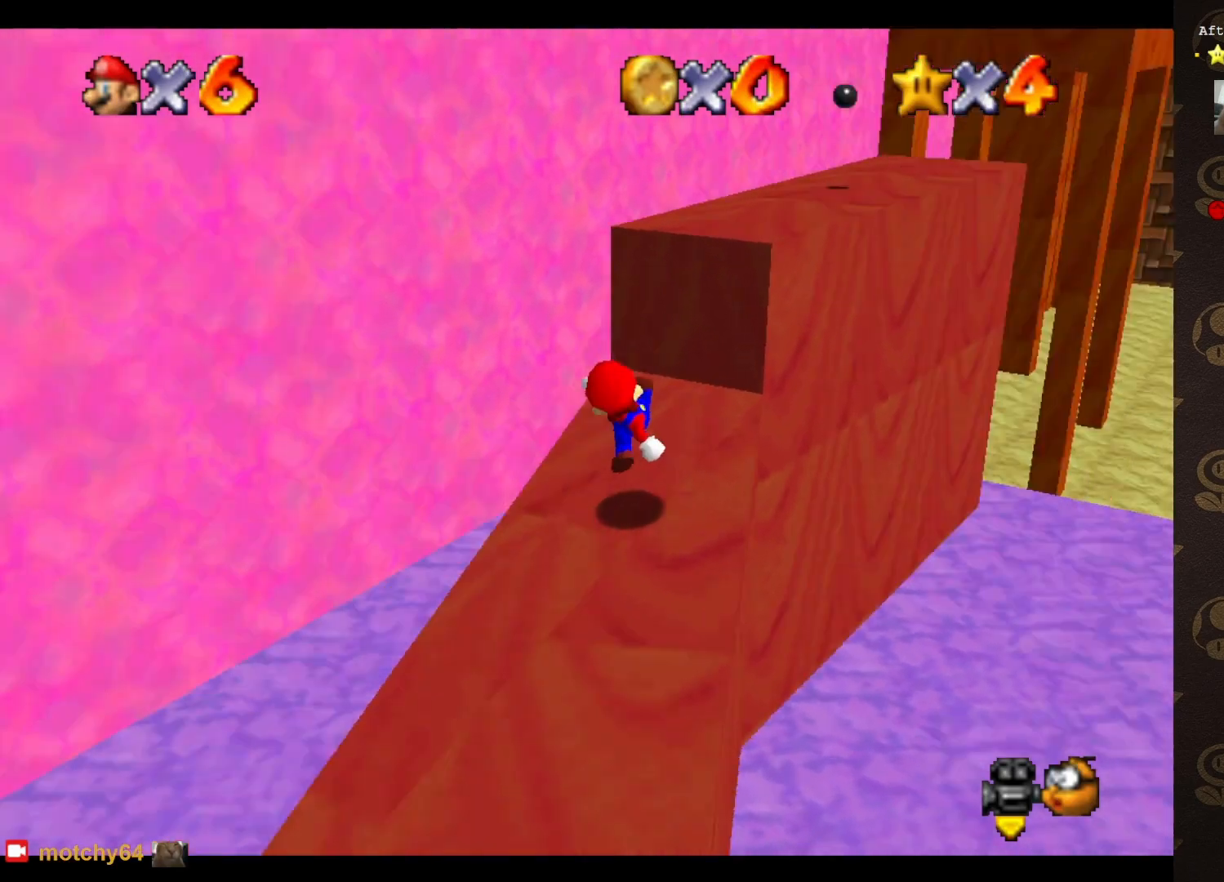
{"buttons": [], "left_stick": "up", "events": [[83, "C_LEFT", "up"], [133, "A", "down"], [133, "left_stick", "up"], [333, "A", "up"]]}
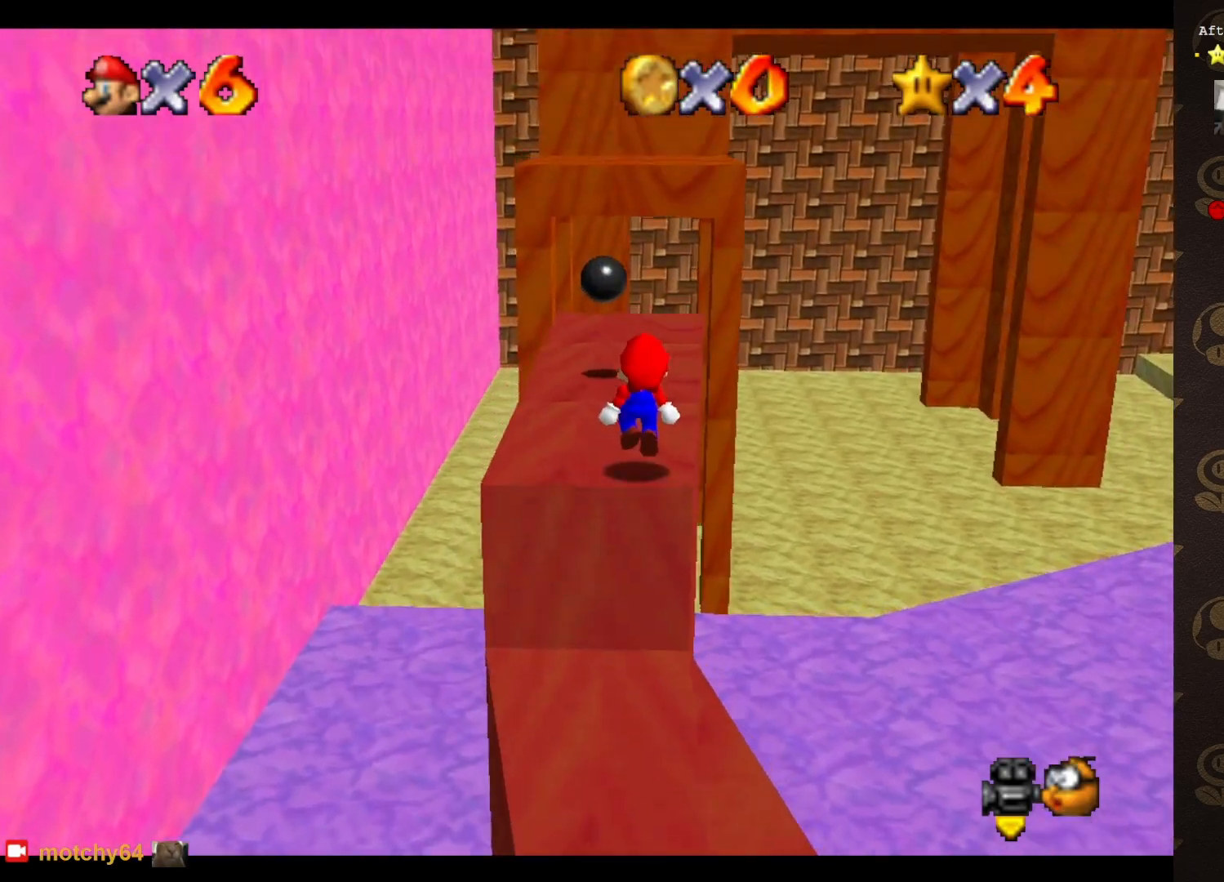
{"buttons": ["A"], "left_stick": "up", "events": [[317, "A", "down"]]}
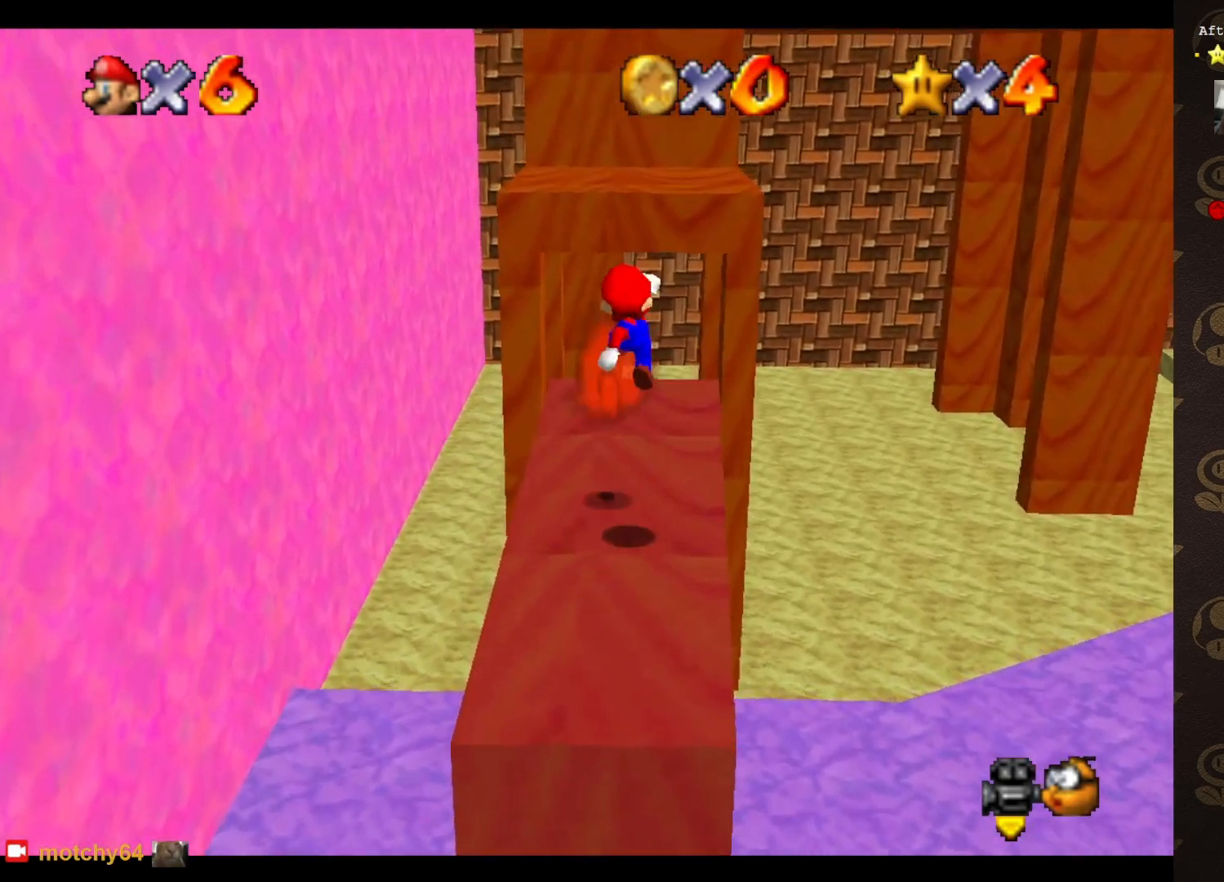
{"buttons": [], "left_stick": "left", "events": [[50, "A", "up"], [150, "C_LEFT", "down"], [217, "C_LEFT", "up"], [300, "left_stick", "up-left"], [333, "C_LEFT", "down"], [400, "C_LEFT", "up"], [500, "left_stick", "left"]]}
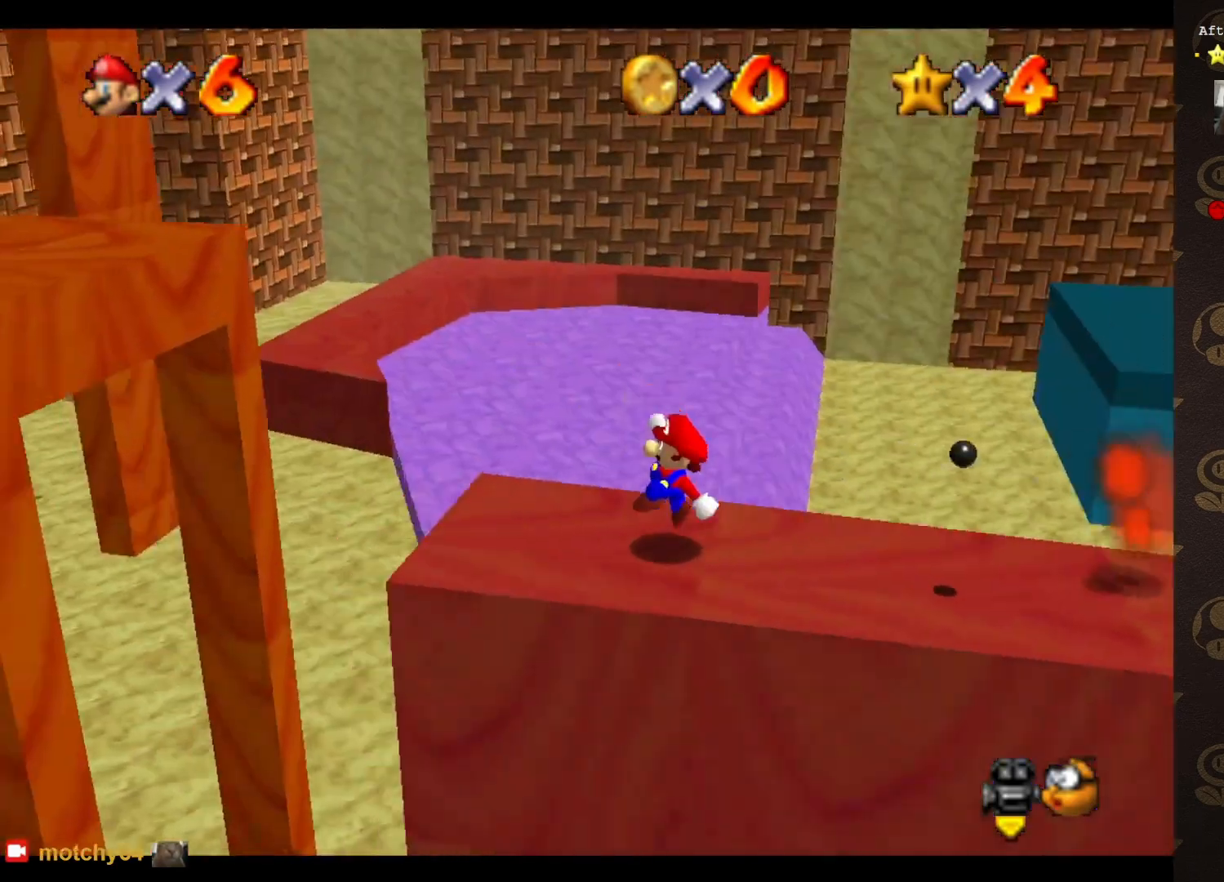
{"buttons": ["A"], "left_stick": "center", "events": [[83, "A", "down"], [383, "left_stick", "center"]]}
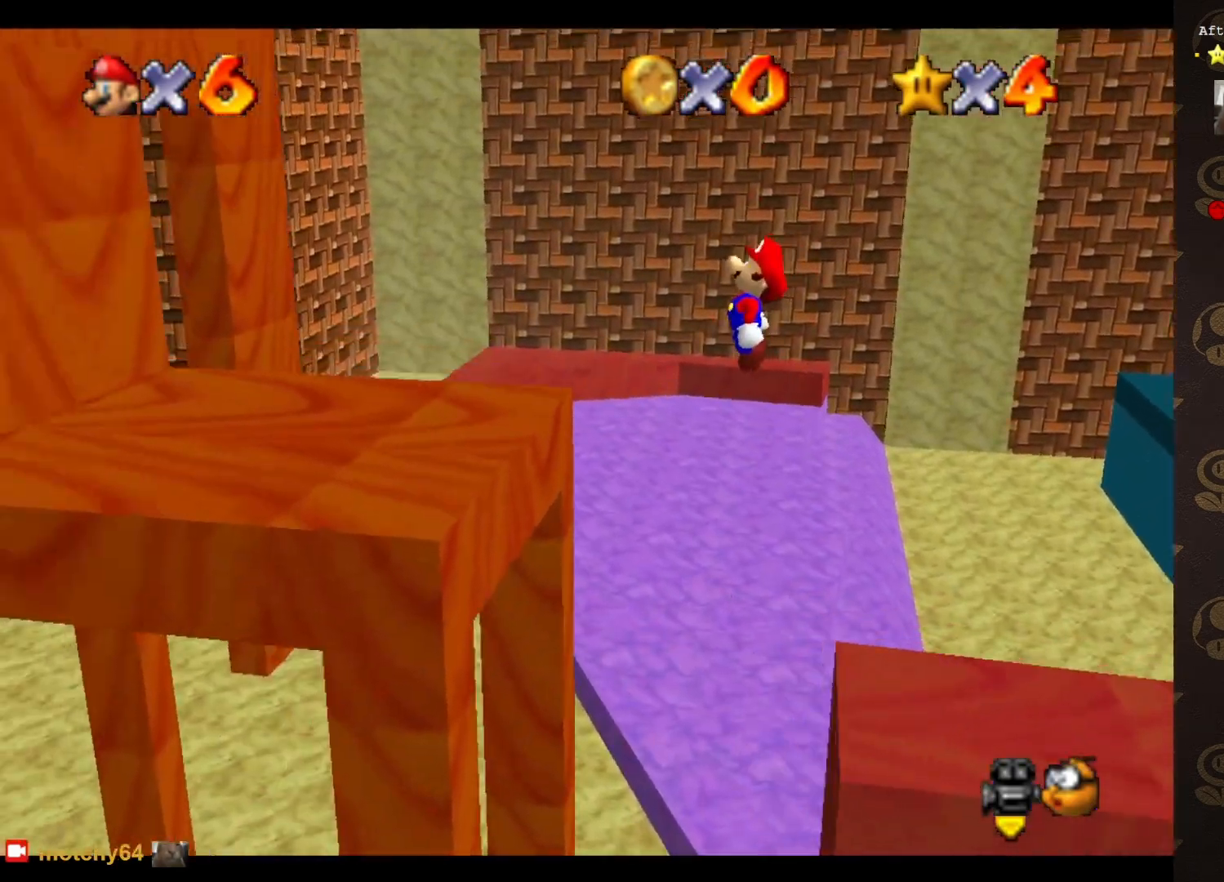
{"buttons": ["A"], "left_stick": "left", "events": [[200, "left_stick", "left"], [233, "A", "up"], [450, "A", "down"]]}
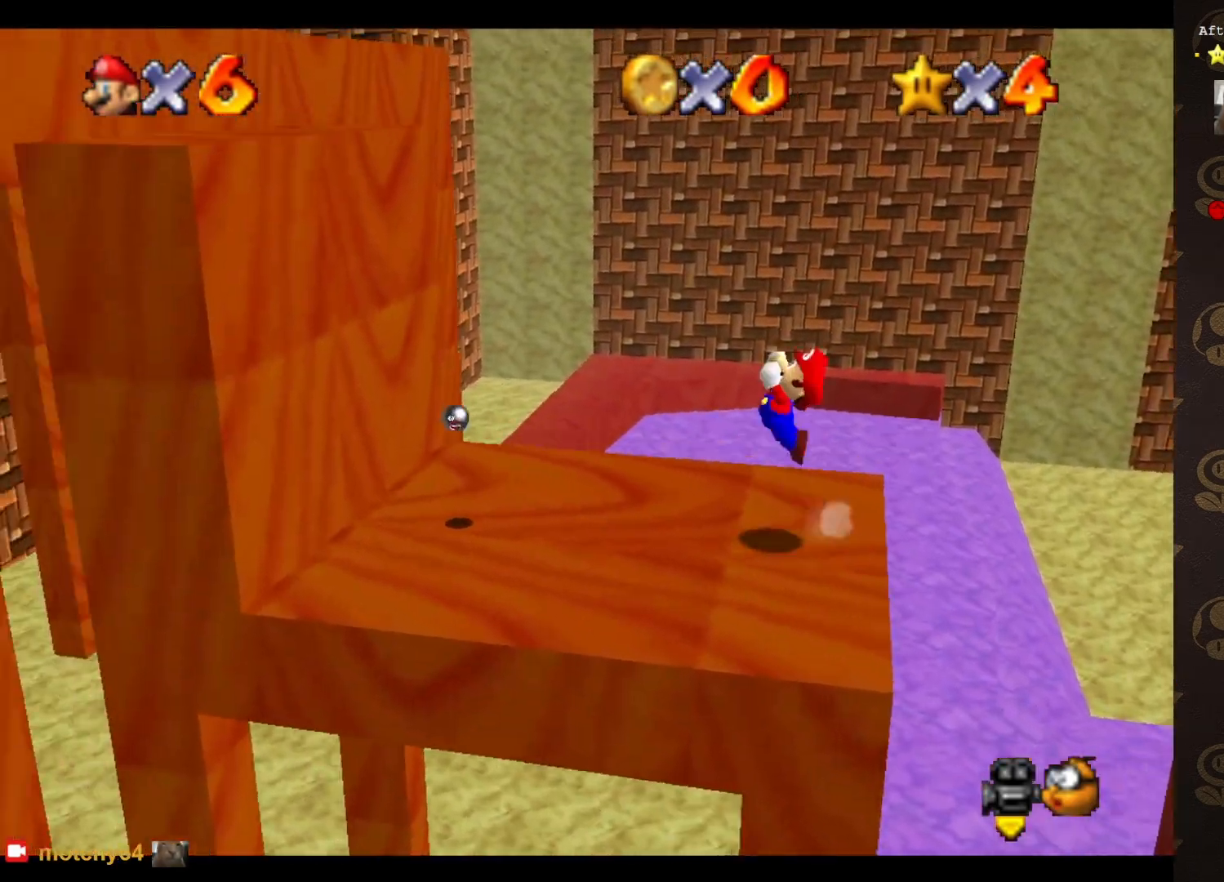
{"buttons": ["A"], "left_stick": "center", "events": [[100, "left_stick", "center"]]}
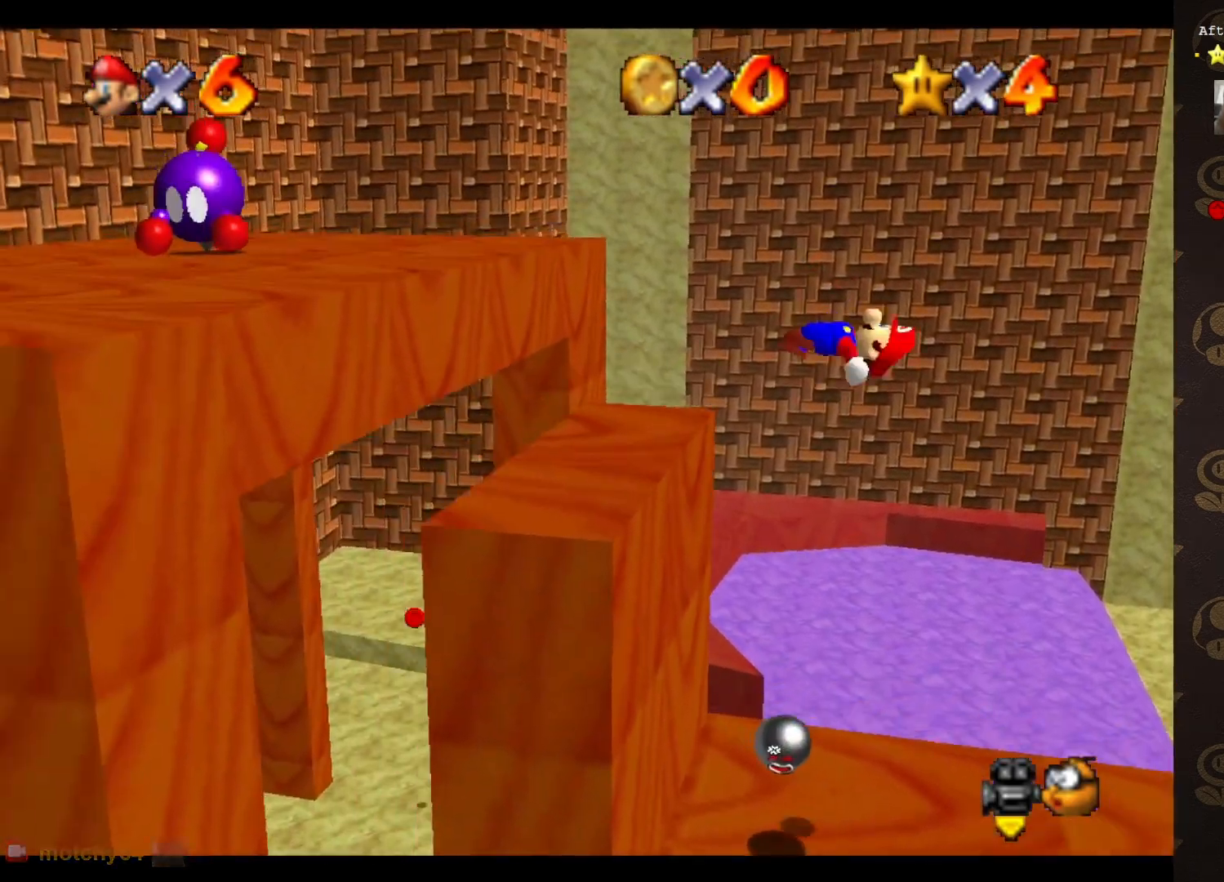
{"buttons": [], "left_stick": "left", "events": [[50, "A", "up"], [383, "left_stick", "left"]]}
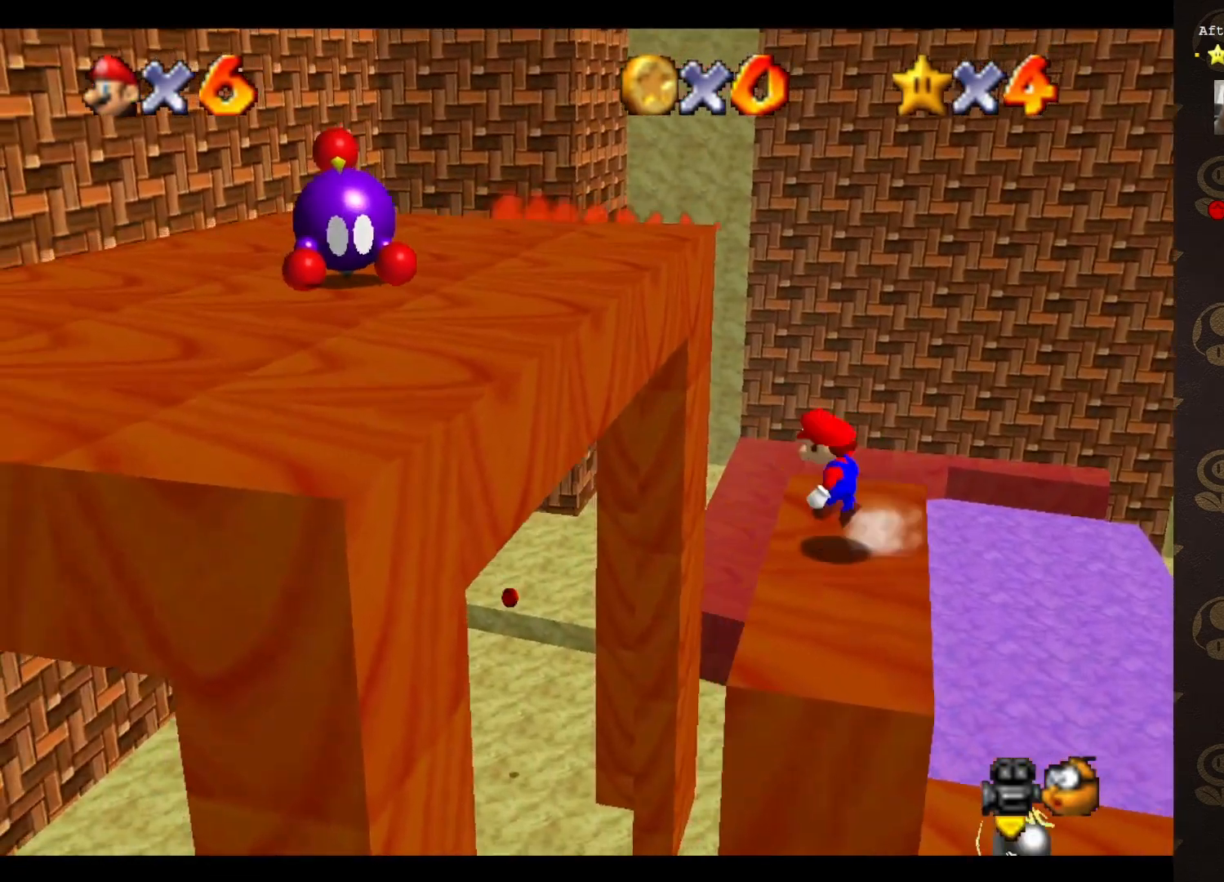
{"buttons": [], "left_stick": "down-left", "events": [[17, "A", "down"], [333, "A", "up"], [483, "left_stick", "down-left"]]}
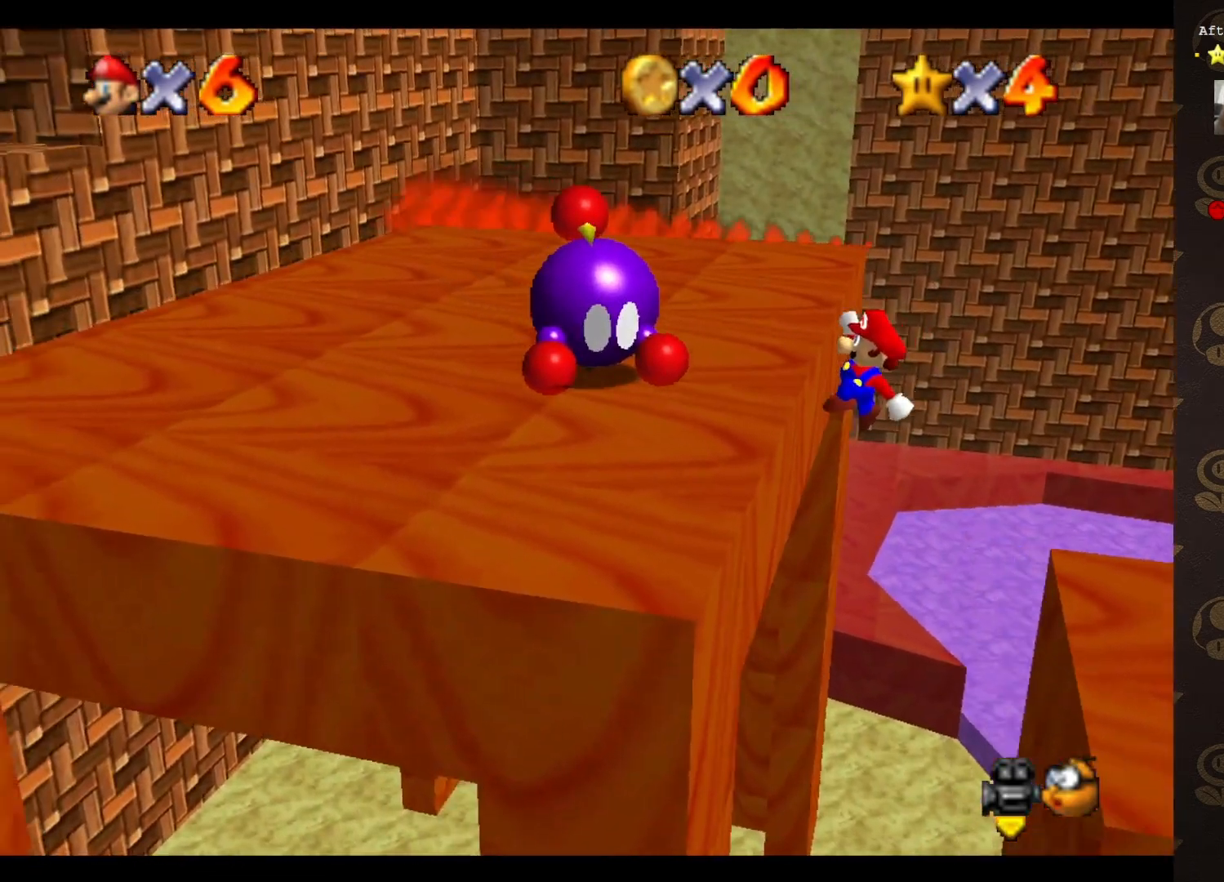
{"buttons": ["A"], "left_stick": "up-left", "events": [[100, "B", "down"], [283, "A", "down"], [283, "B", "up"], [433, "left_stick", "up-left"]]}